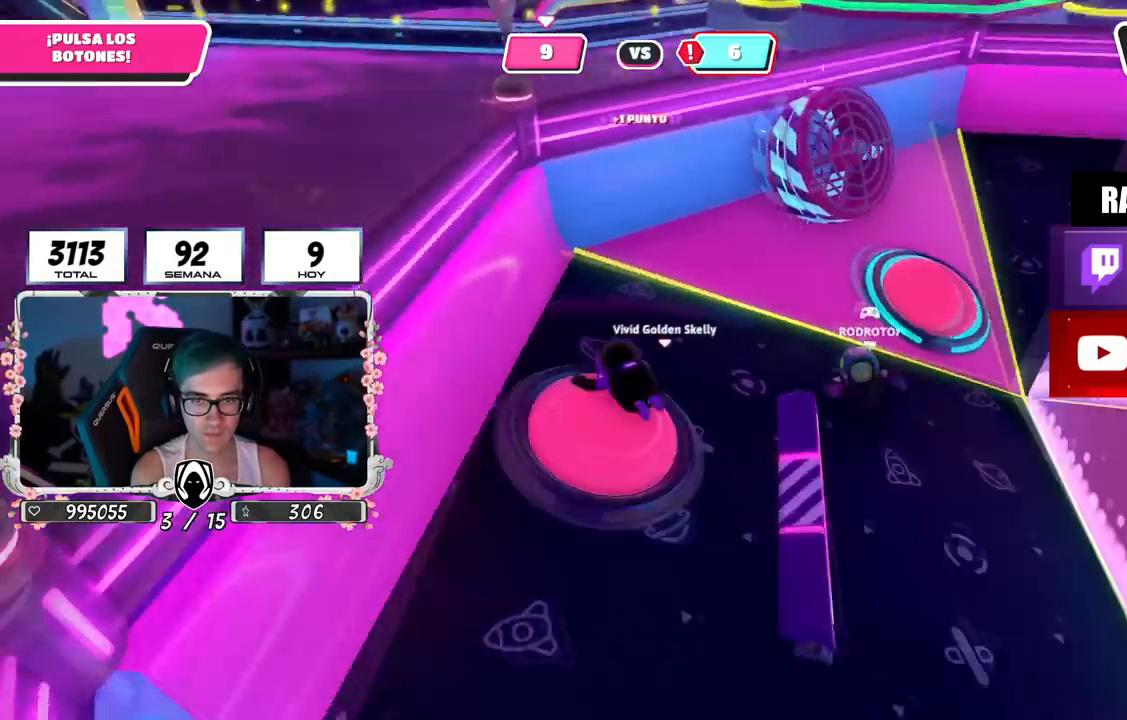
Gameplay with a controller (PlayStation layout); each line is a JSON object with the inputs held at the frame after it. "events" lists button and stick changes between this image and that frame as [ms after this image, input, new state], when the widget could be followed in between. Not read: R1.
{"buttons": [], "left_stick": "up", "right_stick": "down-right", "events": [[301, "left_stick", "up-right"], [501, "left_stick", "up"]]}
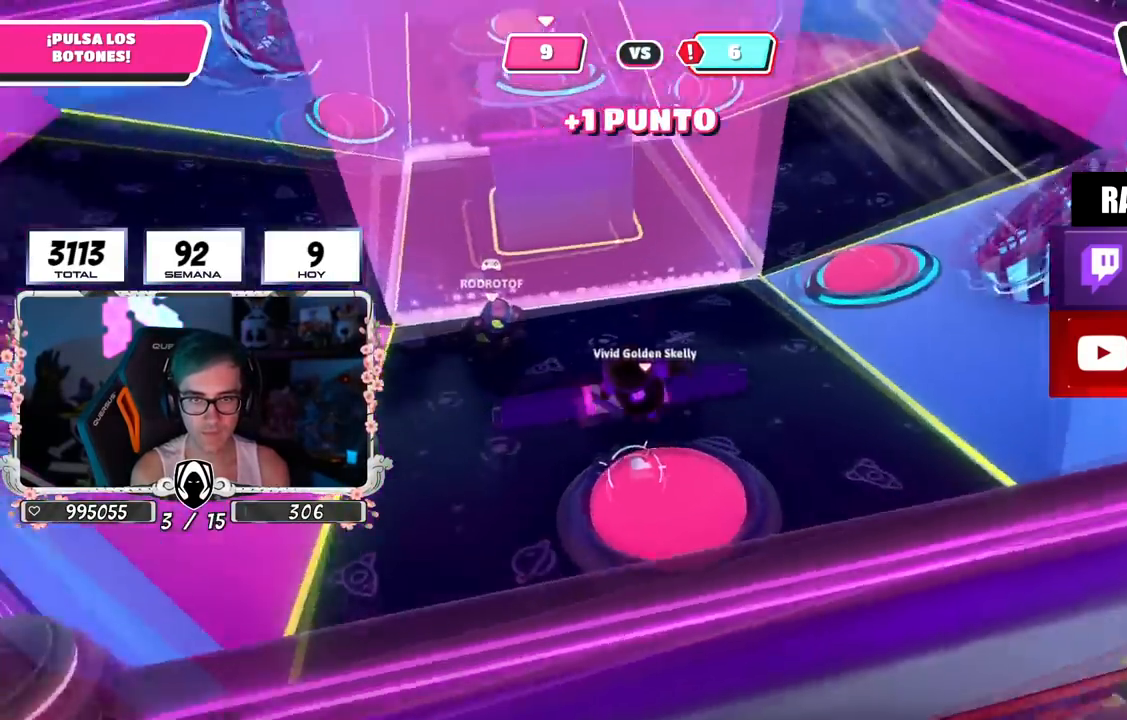
{"buttons": [], "left_stick": "up", "right_stick": "center", "events": [[50, "right_stick", "left"], [183, "right_stick", "up"], [233, "right_stick", "center"]]}
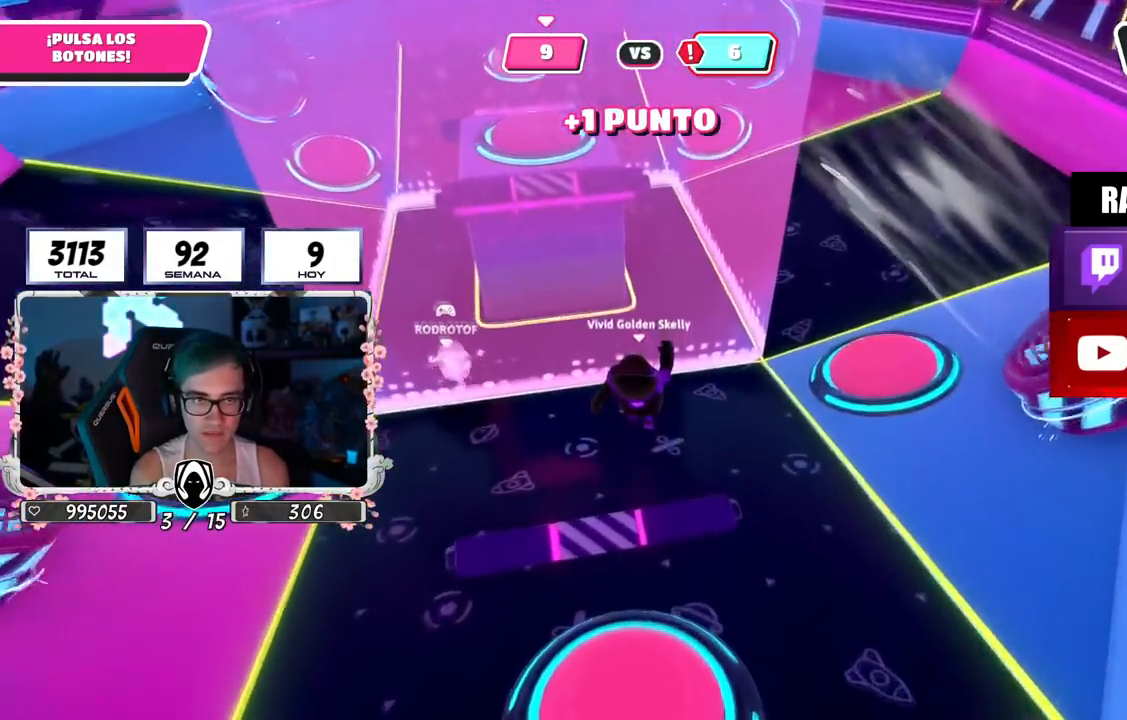
{"buttons": [], "left_stick": "up", "right_stick": "center", "events": [[334, "CROSS", "down"], [501, "CROSS", "up"]]}
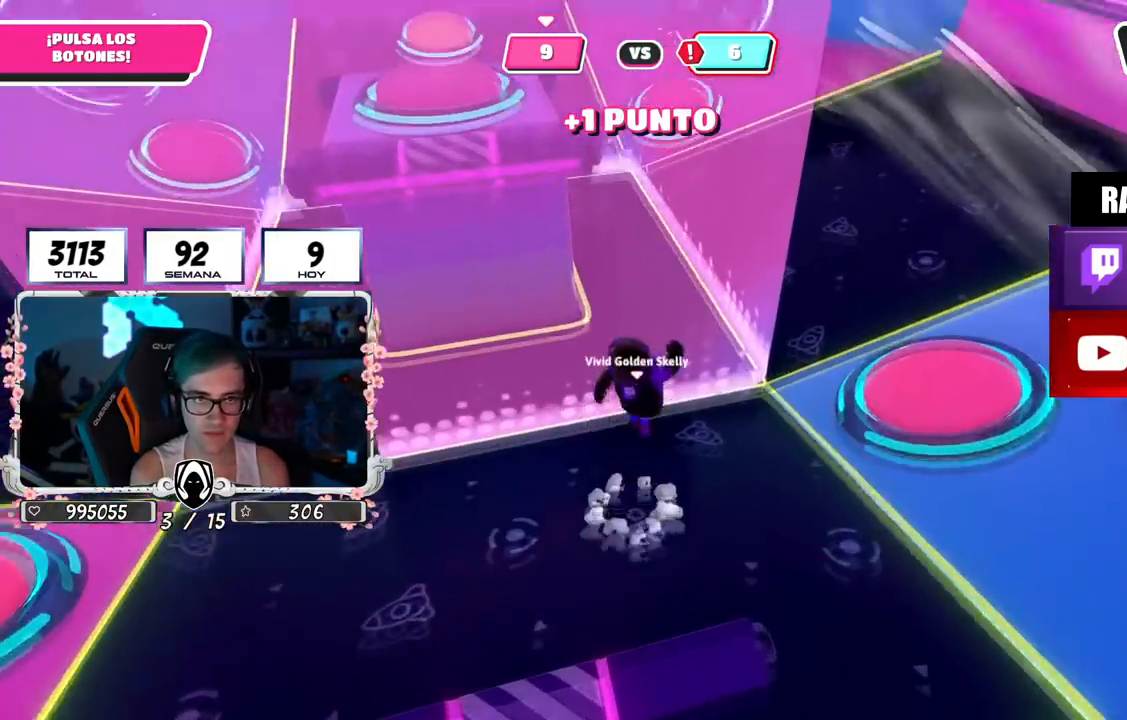
{"buttons": [], "left_stick": "up", "right_stick": "up-left", "events": [[133, "right_stick", "up-left"]]}
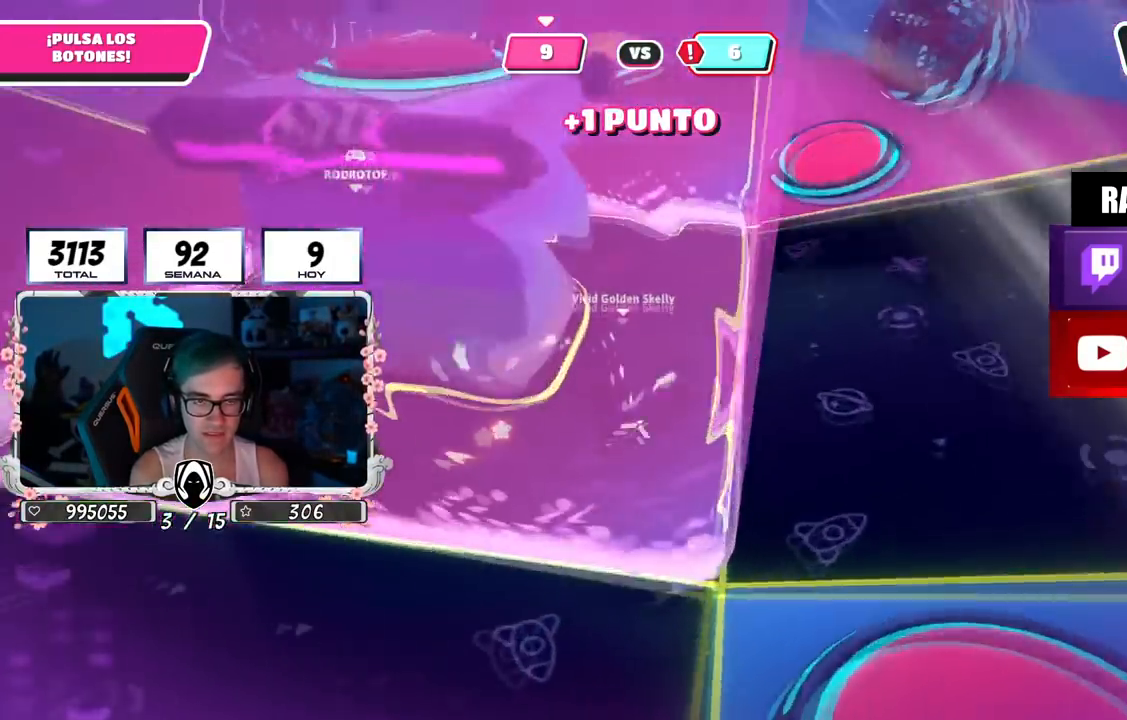
{"buttons": [], "left_stick": "up-right", "right_stick": "left", "events": [[34, "left_stick", "up-right"], [34, "right_stick", "left"]]}
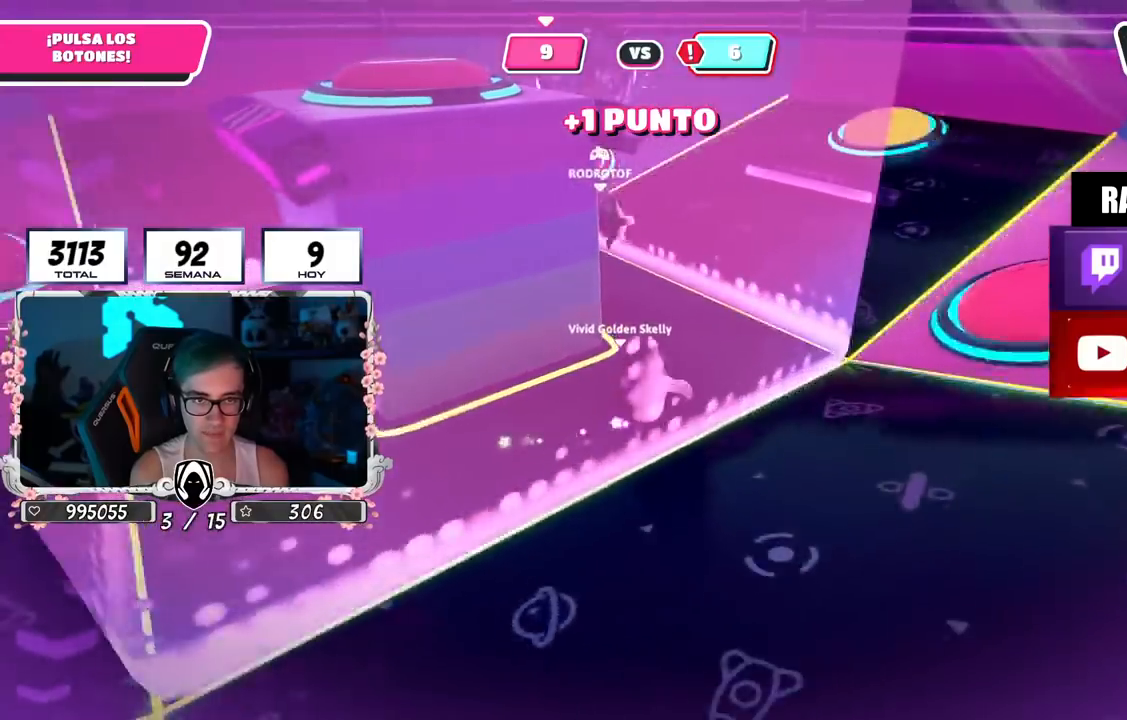
{"buttons": [], "left_stick": "center", "right_stick": "center", "events": [[300, "left_stick", "down-left"], [317, "right_stick", "center"], [434, "left_stick", "center"]]}
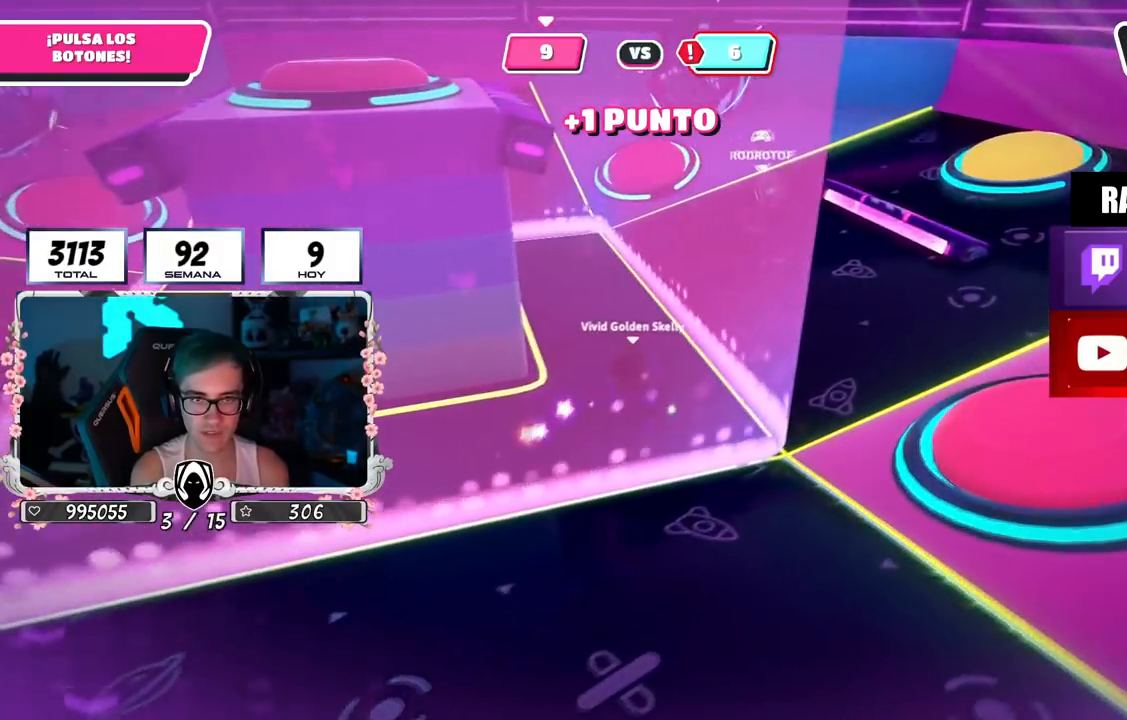
{"buttons": [], "left_stick": "center", "right_stick": "center", "events": [[34, "left_stick", "up-right"], [134, "left_stick", "center"], [184, "left_stick", "down-left"], [284, "left_stick", "center"]]}
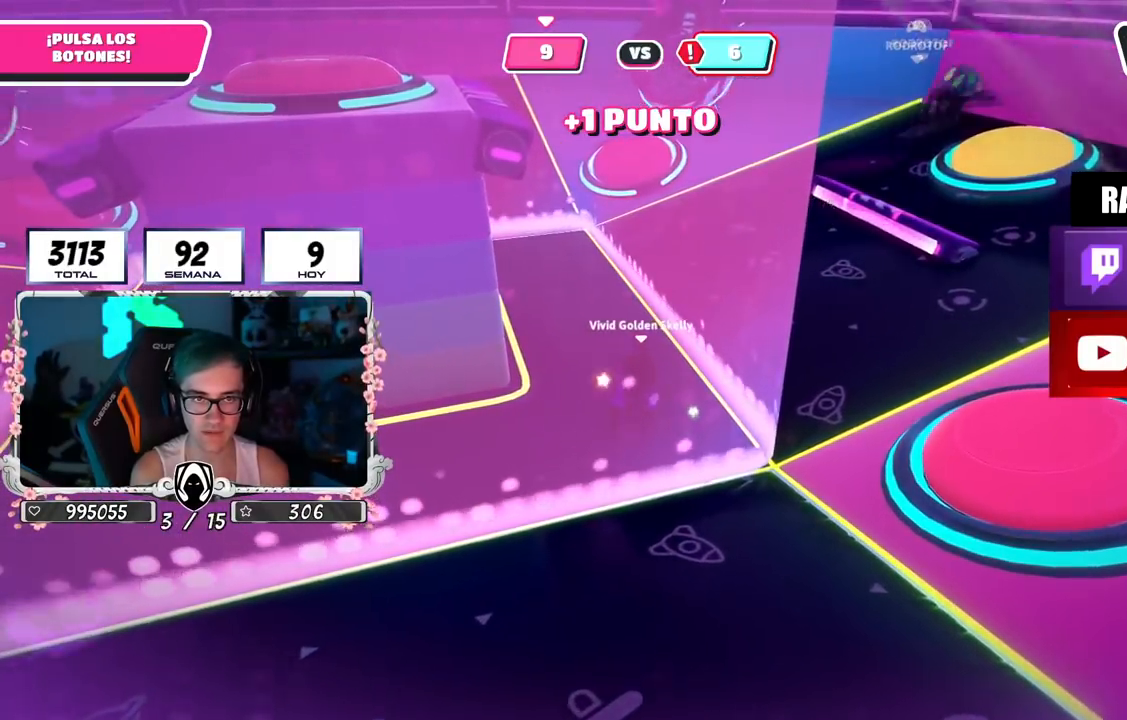
{"buttons": [], "left_stick": "down-right", "right_stick": "down-right", "events": [[83, "left_stick", "down-right"], [400, "right_stick", "down-right"]]}
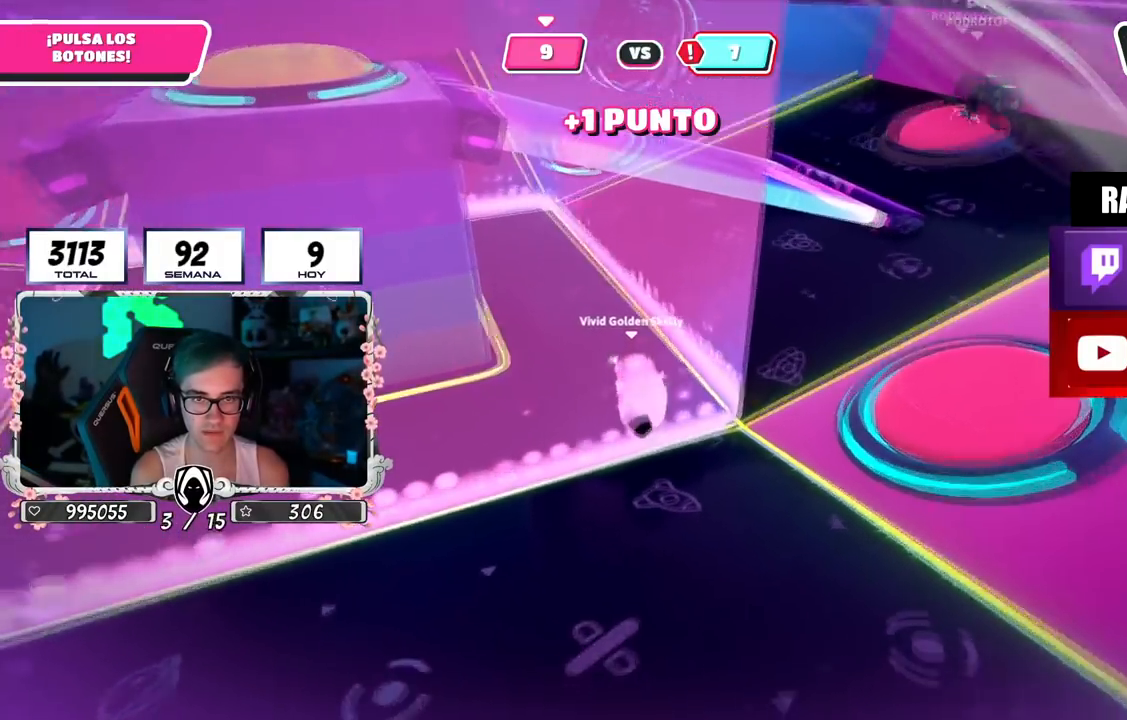
{"buttons": [], "left_stick": "down-right", "right_stick": "center", "events": [[17, "left_stick", "right"], [134, "right_stick", "center"], [334, "left_stick", "down-right"]]}
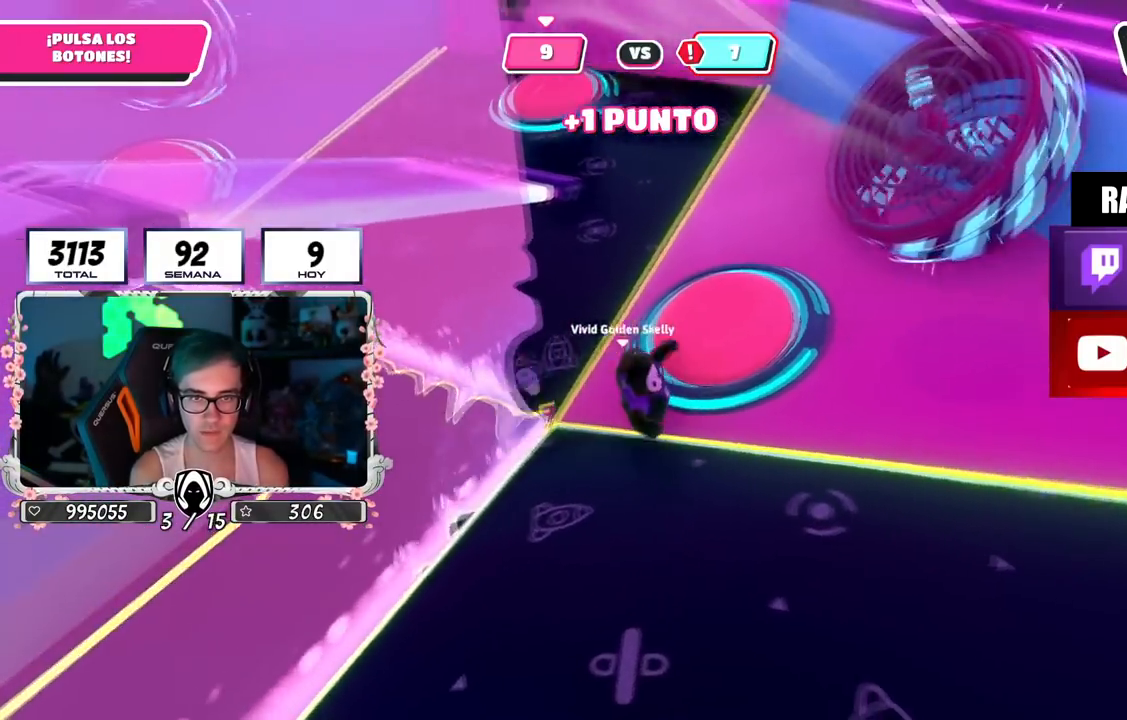
{"buttons": [], "left_stick": "up-right", "right_stick": "down-left", "events": [[50, "left_stick", "right"], [233, "left_stick", "up-right"], [233, "right_stick", "down-left"]]}
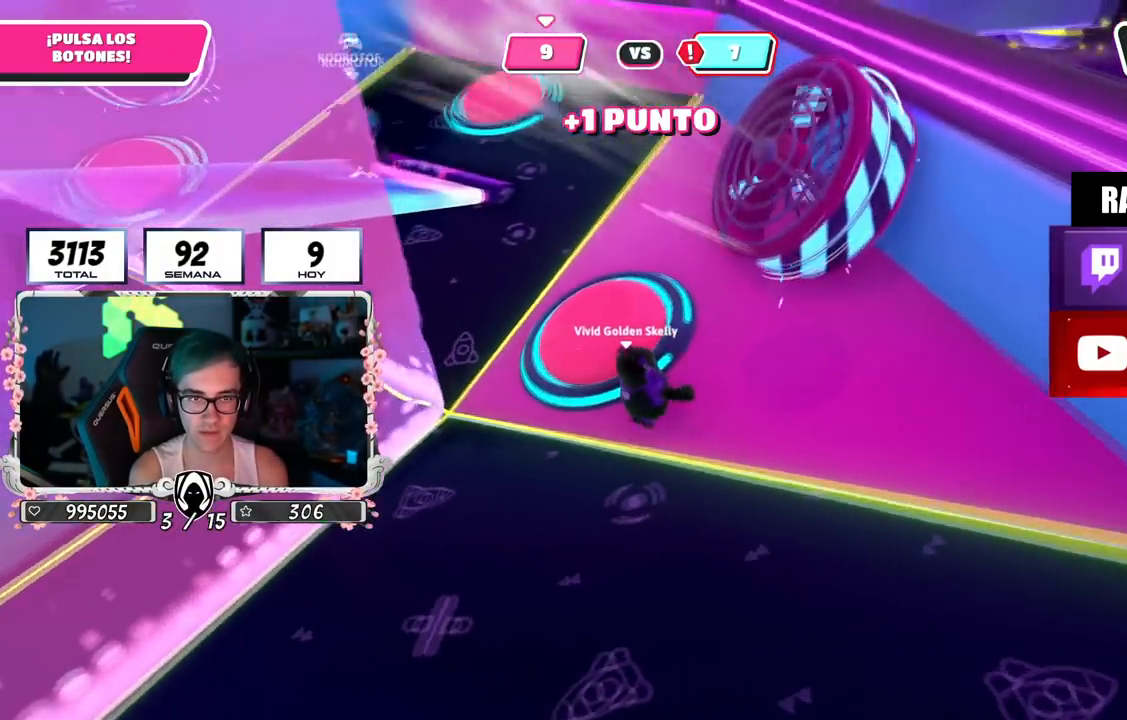
{"buttons": [], "left_stick": "left", "right_stick": "left", "events": [[50, "left_stick", "up"], [50, "right_stick", "center"], [267, "CROSS", "down"], [301, "left_stick", "left"], [401, "CROSS", "up"], [401, "right_stick", "down-left"], [451, "right_stick", "left"]]}
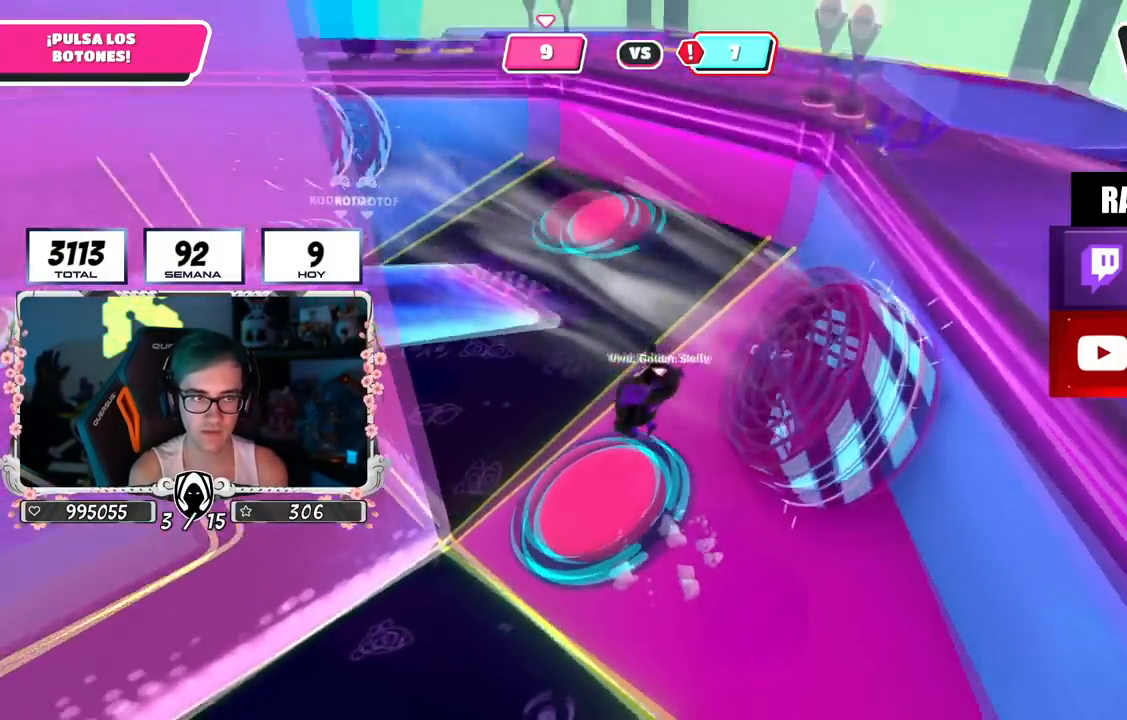
{"buttons": [], "left_stick": "down-left", "right_stick": "center", "events": [[167, "left_stick", "up-left"], [250, "right_stick", "center"], [384, "left_stick", "down-left"]]}
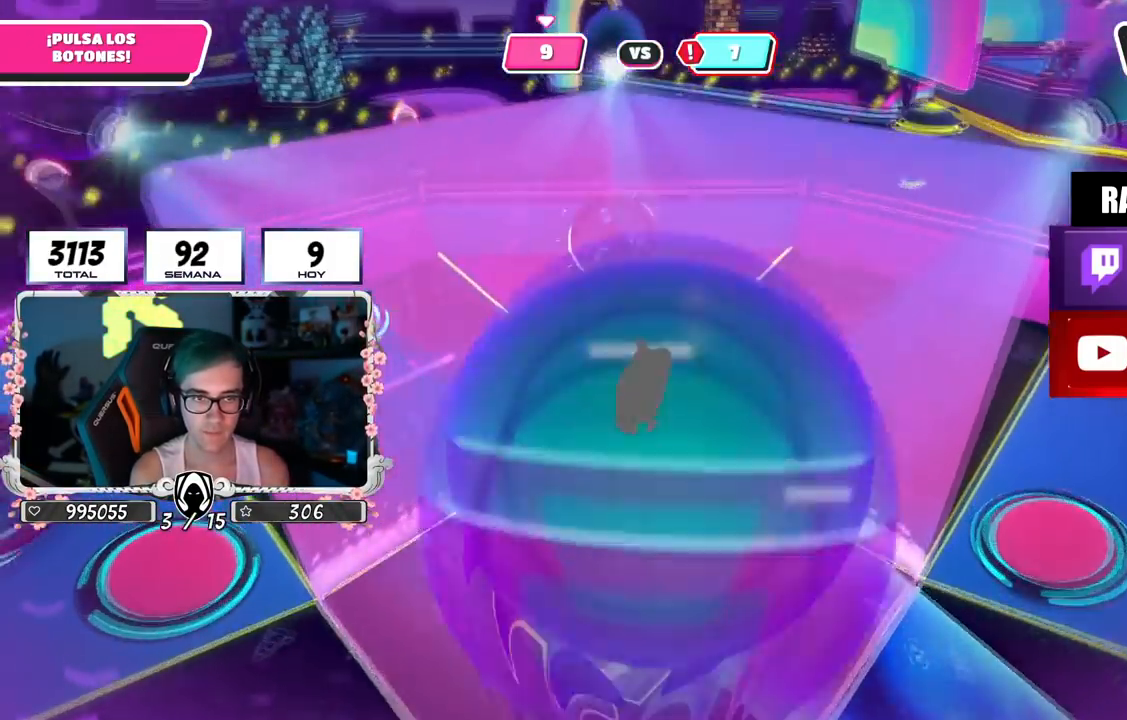
{"buttons": [], "left_stick": "up-left", "right_stick": "center", "events": [[317, "left_stick", "up"], [501, "left_stick", "up-left"]]}
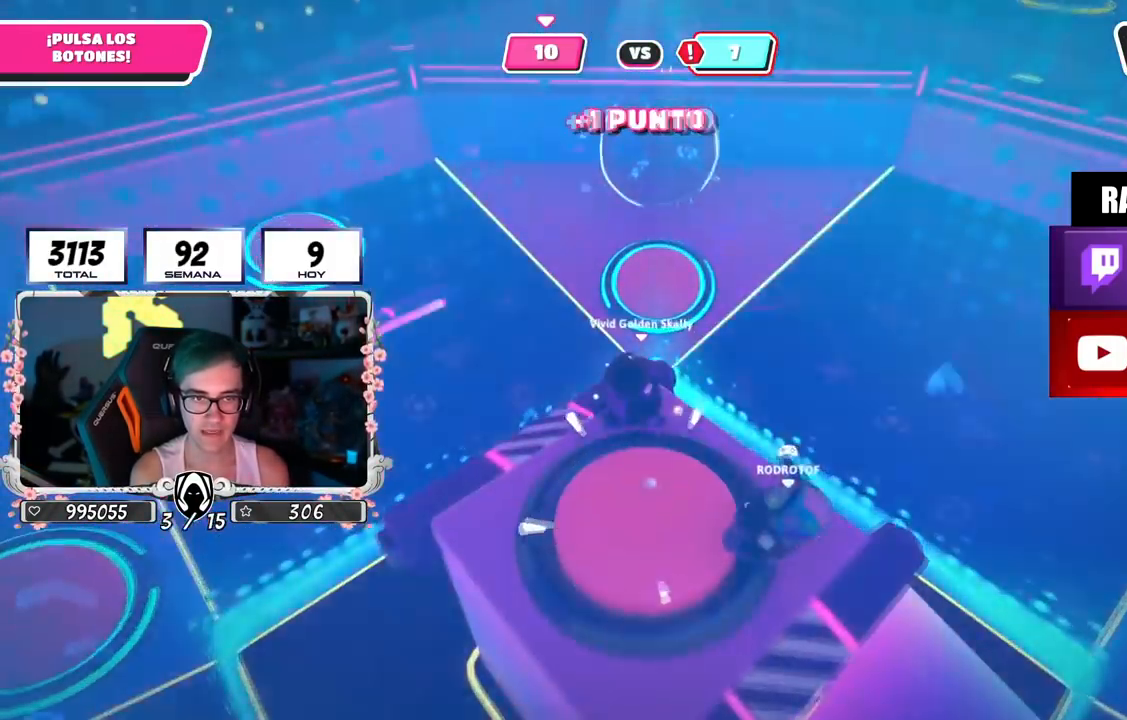
{"buttons": [], "left_stick": "up-right", "right_stick": "right", "events": [[67, "right_stick", "right"], [133, "left_stick", "right"], [484, "left_stick", "up-right"]]}
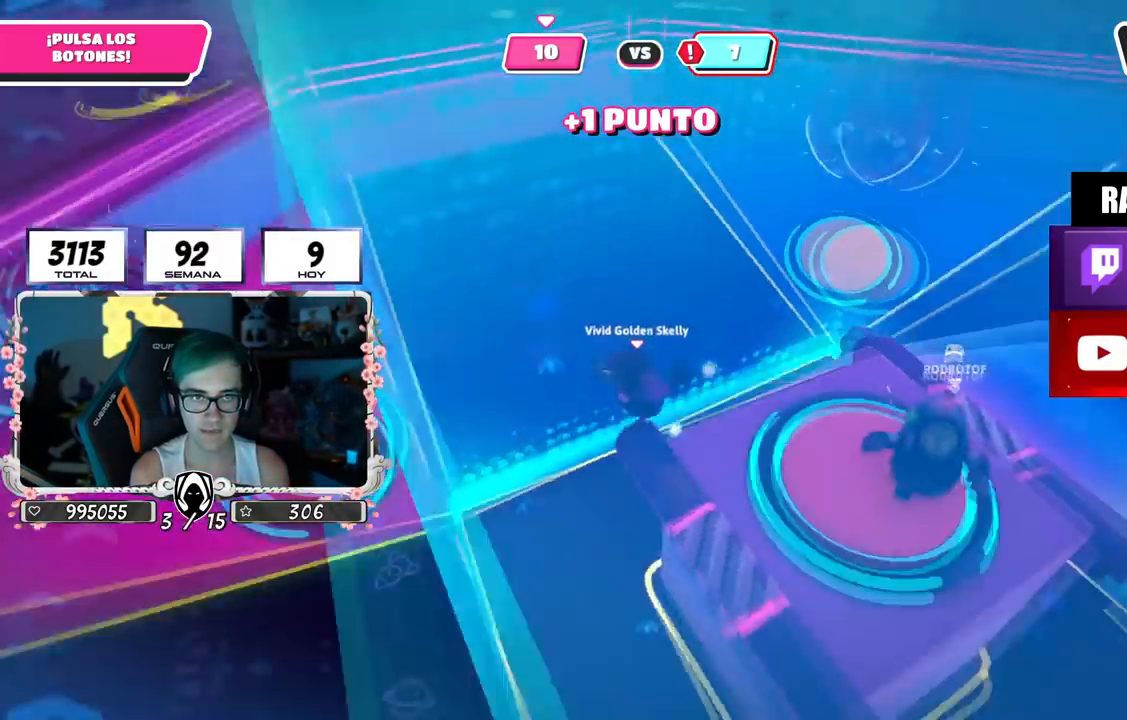
{"buttons": [], "left_stick": "up-left", "right_stick": "center", "events": [[100, "right_stick", "up-right"], [167, "left_stick", "up"], [334, "right_stick", "center"], [384, "left_stick", "up-left"]]}
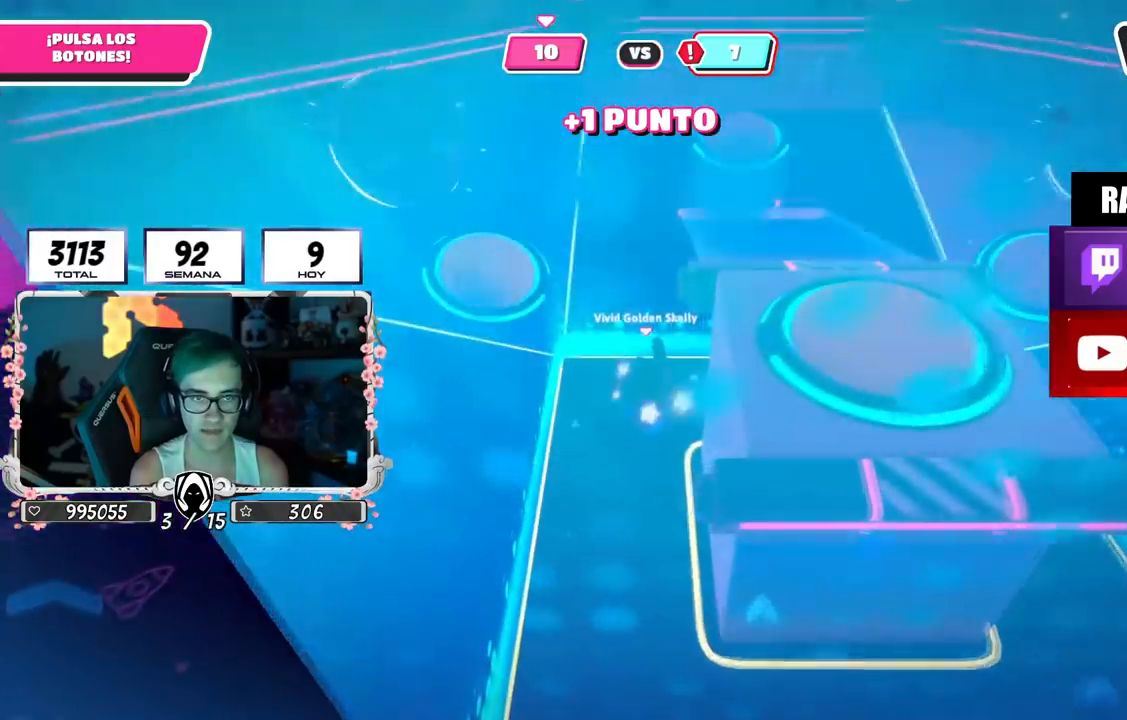
{"buttons": [], "left_stick": "up-left", "right_stick": "right", "events": [[183, "right_stick", "up-right"], [467, "right_stick", "right"]]}
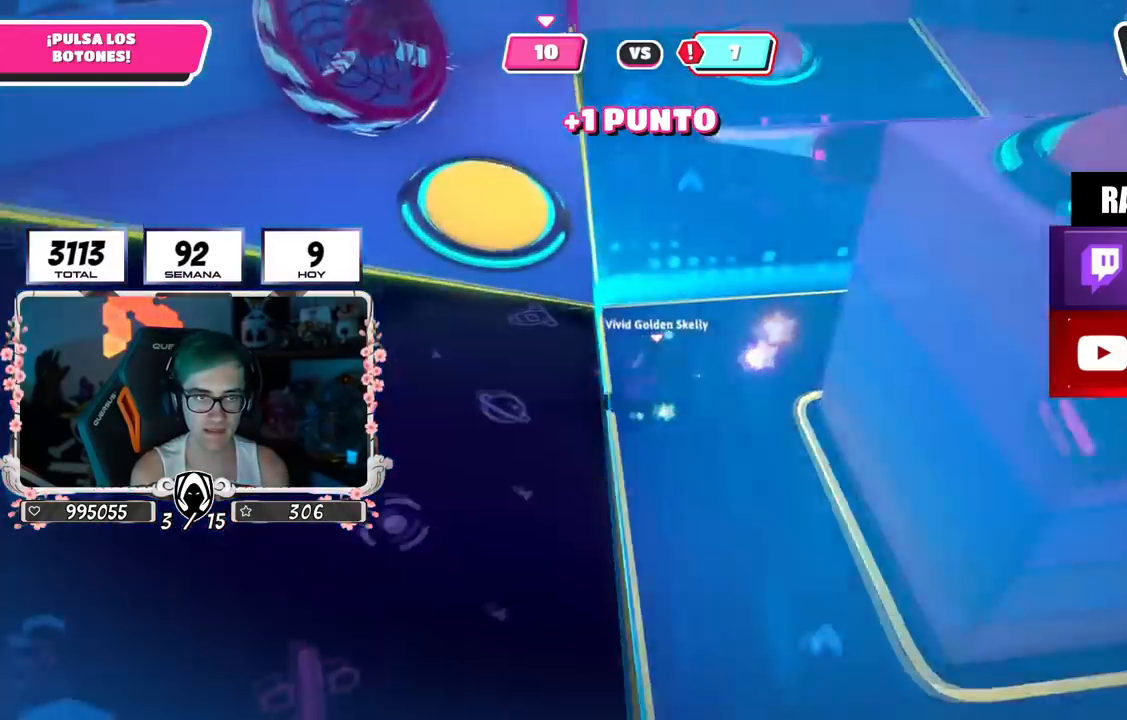
{"buttons": [], "left_stick": "left", "right_stick": "up-right", "events": [[50, "left_stick", "left"], [401, "right_stick", "up-right"]]}
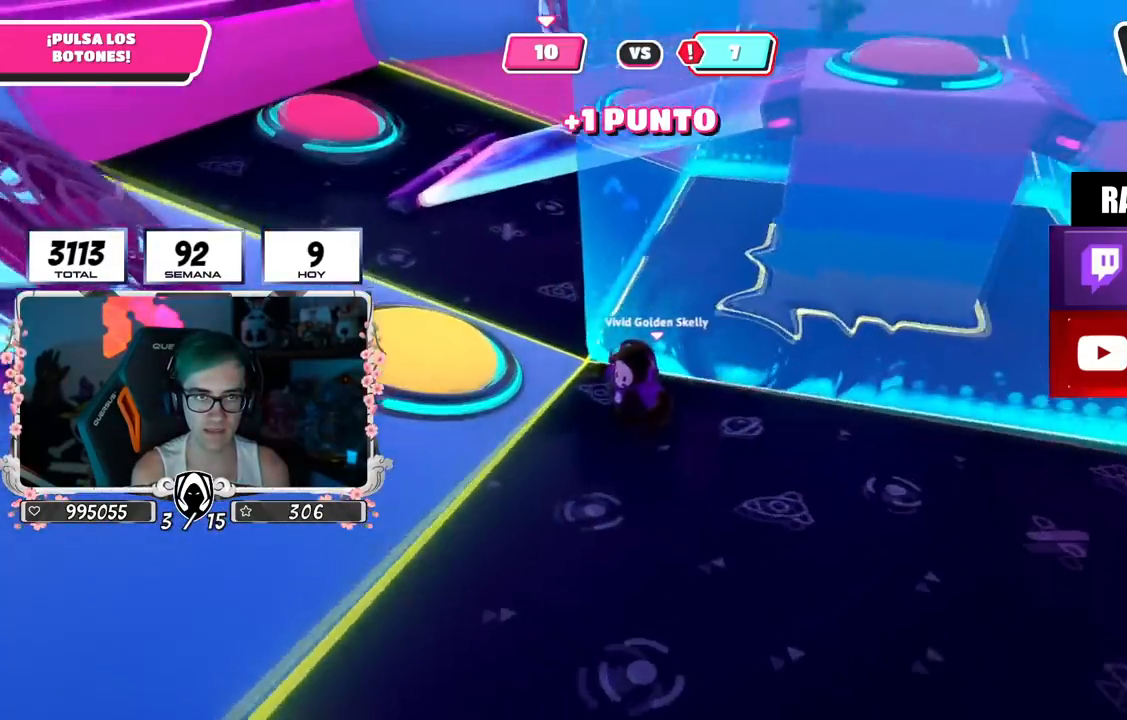
{"buttons": [], "left_stick": "up", "right_stick": "center", "events": [[67, "right_stick", "center"], [200, "left_stick", "center"], [233, "right_stick", "right"], [283, "right_stick", "center"], [350, "right_stick", "down"], [417, "left_stick", "up"], [484, "right_stick", "center"]]}
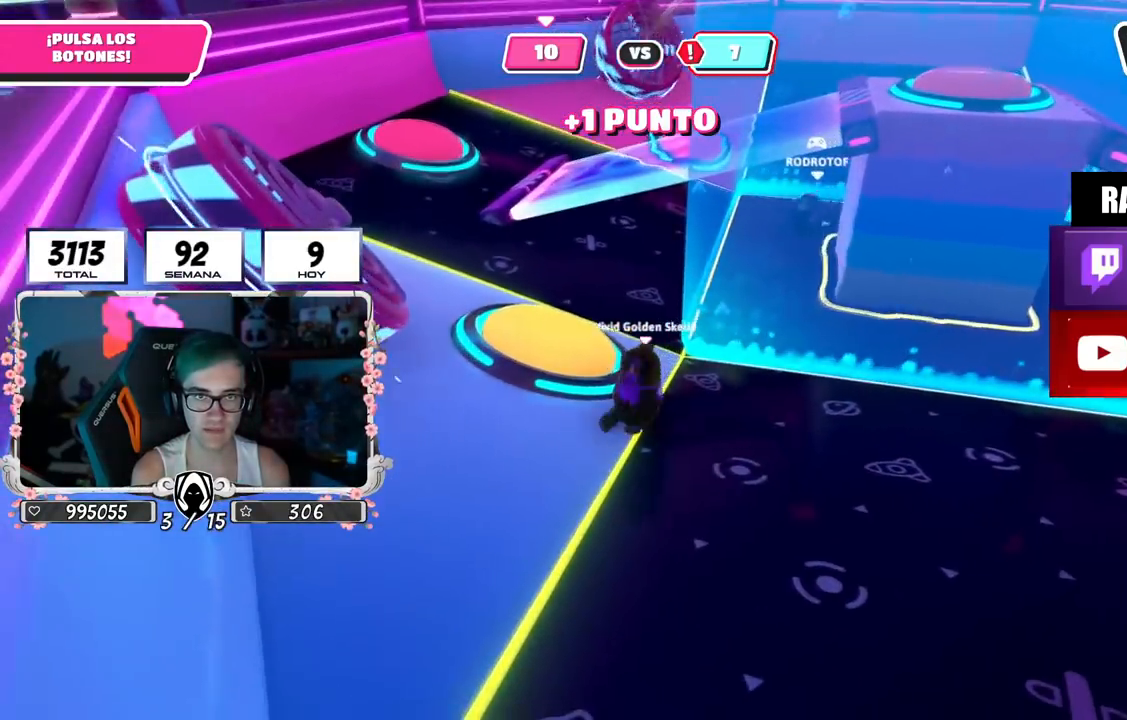
{"buttons": ["CROSS", "SQUARE"], "left_stick": "up-left", "right_stick": "center", "events": [[17, "left_stick", "center"], [251, "left_stick", "up-left"], [401, "CROSS", "down"], [467, "SQUARE", "down"]]}
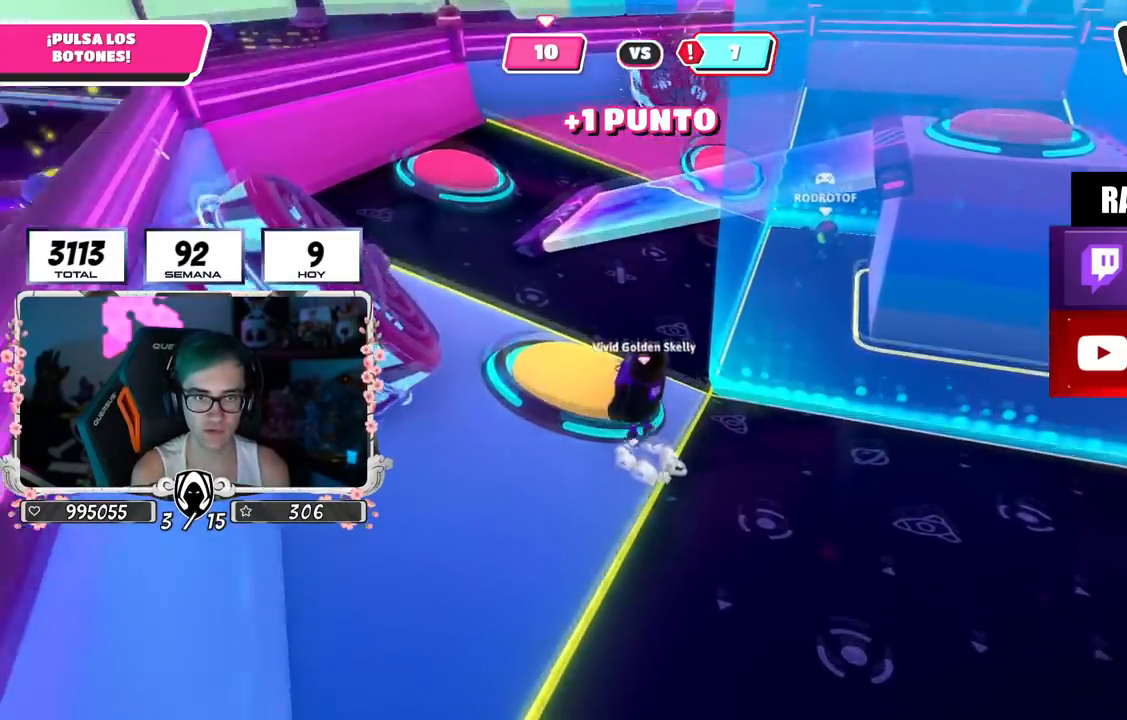
{"buttons": [], "left_stick": "down-right", "right_stick": "right", "events": [[33, "CROSS", "up"], [50, "SQUARE", "up"], [183, "left_stick", "center"], [200, "right_stick", "down-right"], [267, "left_stick", "left"], [300, "right_stick", "right"], [467, "left_stick", "down-right"]]}
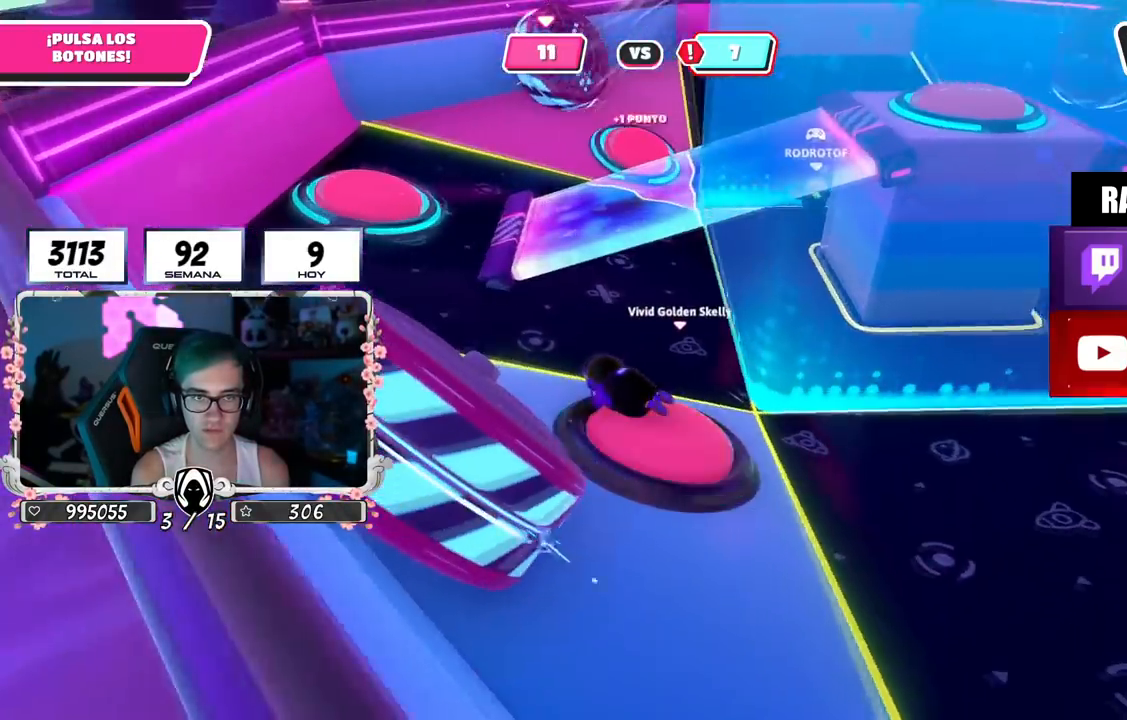
{"buttons": ["CROSS"], "left_stick": "right", "right_stick": "center", "events": [[84, "left_stick", "center"], [251, "left_stick", "down-right"], [351, "left_stick", "down-left"], [417, "right_stick", "center"], [467, "CROSS", "down"], [484, "left_stick", "right"]]}
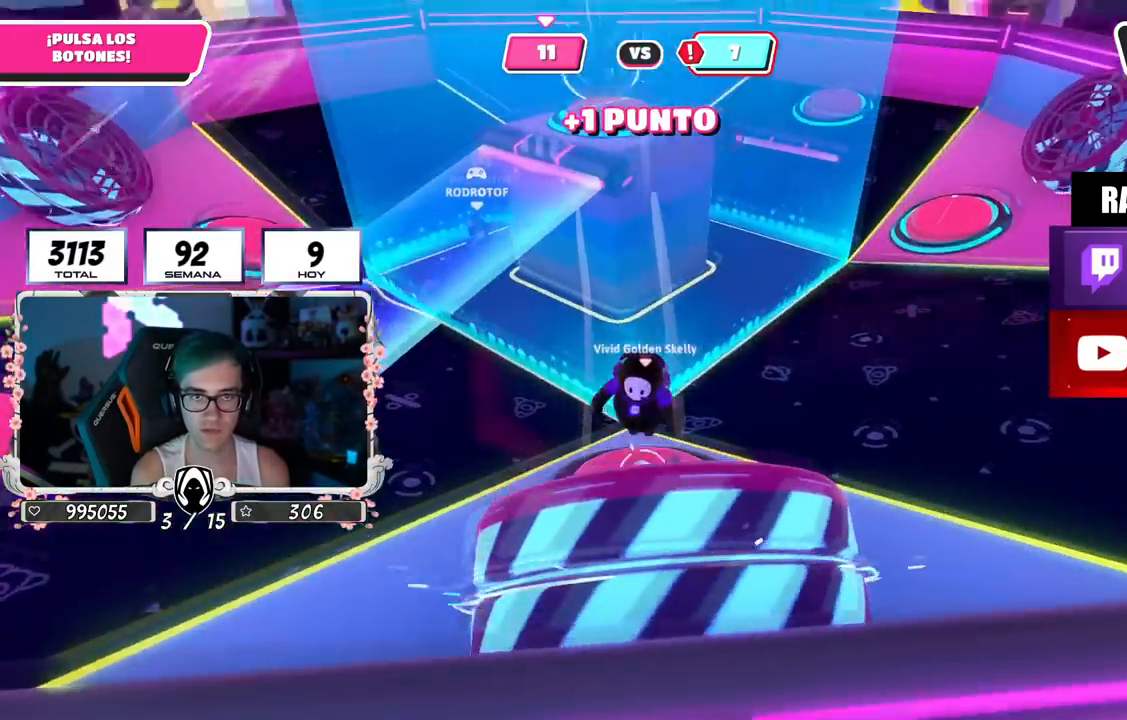
{"buttons": [], "left_stick": "up", "right_stick": "down-left", "events": [[16, "left_stick", "up-right"], [83, "CROSS", "up"], [167, "right_stick", "down-right"], [250, "left_stick", "up"], [300, "right_stick", "down-left"], [367, "right_stick", "down"], [500, "right_stick", "down-left"]]}
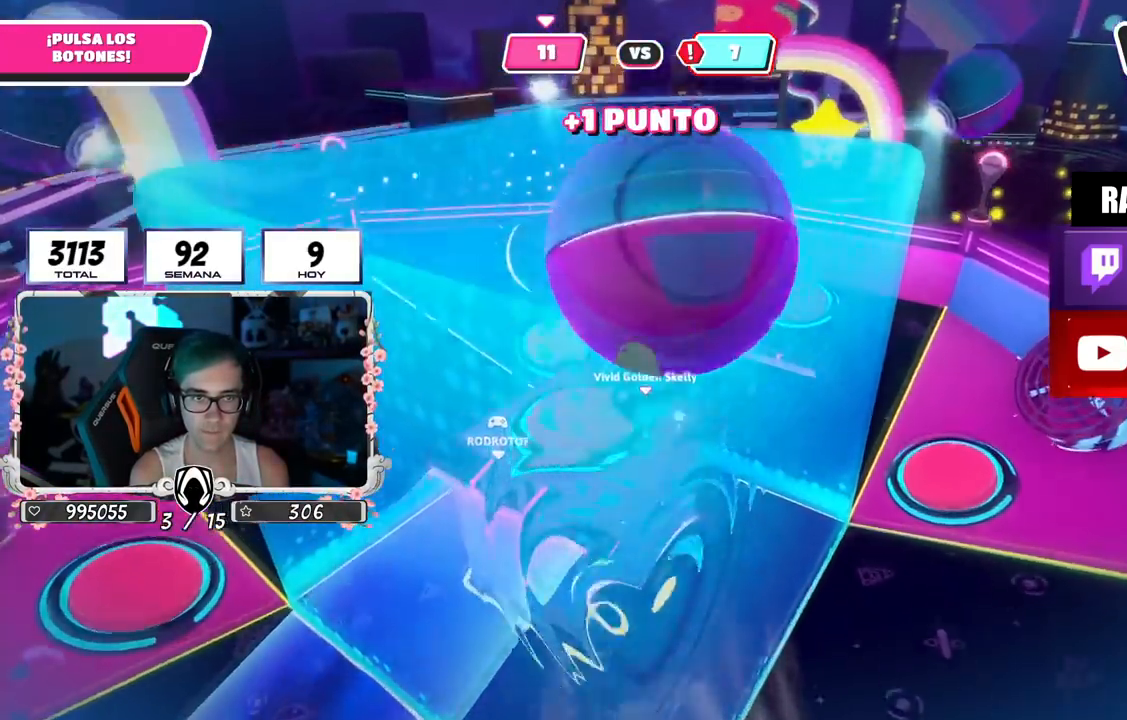
{"buttons": [], "left_stick": "down", "right_stick": "left", "events": [[167, "left_stick", "right"], [284, "left_stick", "down-right"], [367, "right_stick", "center"], [384, "left_stick", "down"], [484, "right_stick", "left"]]}
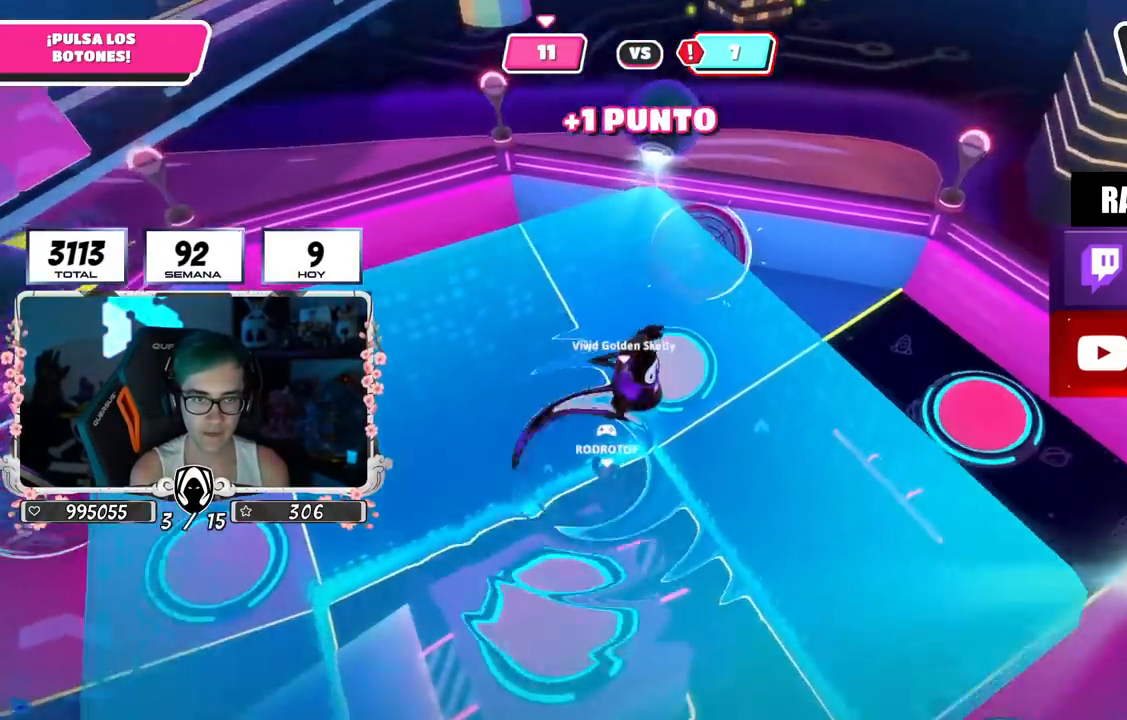
{"buttons": [], "left_stick": "down", "right_stick": "center", "events": [[100, "right_stick", "center"], [233, "L1", "down"], [500, "L1", "up"]]}
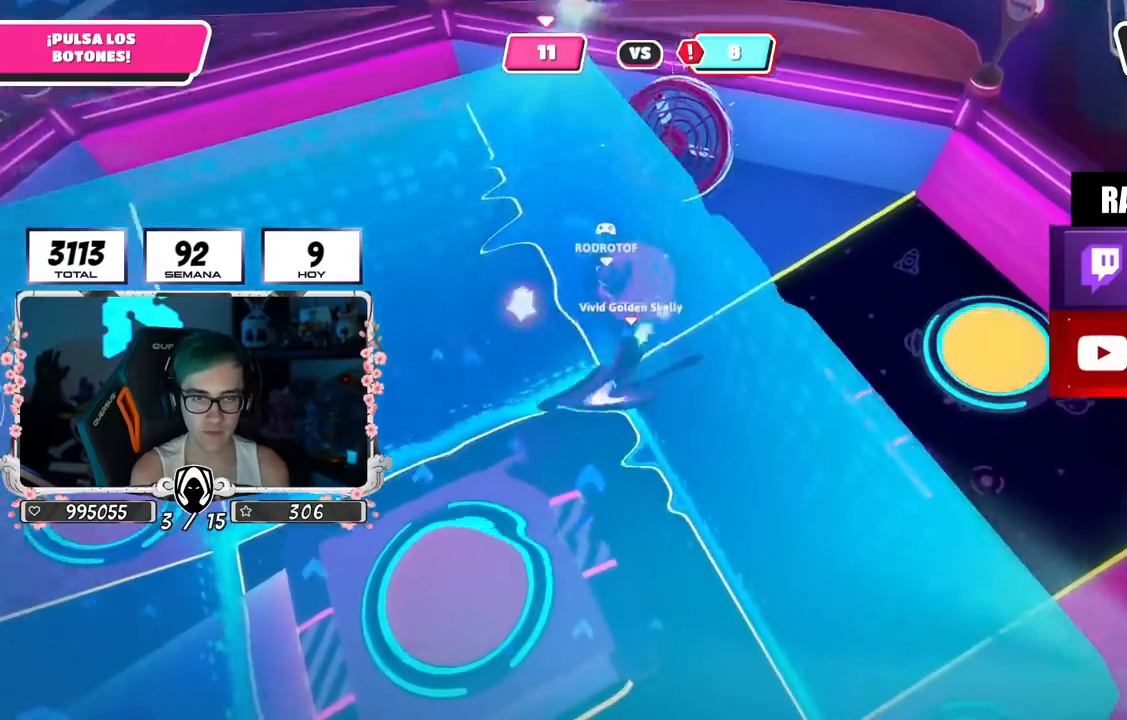
{"buttons": [], "left_stick": "up-right", "right_stick": "up", "events": [[217, "right_stick", "up-left"], [284, "left_stick", "right"], [367, "right_stick", "up"], [417, "left_stick", "up-right"]]}
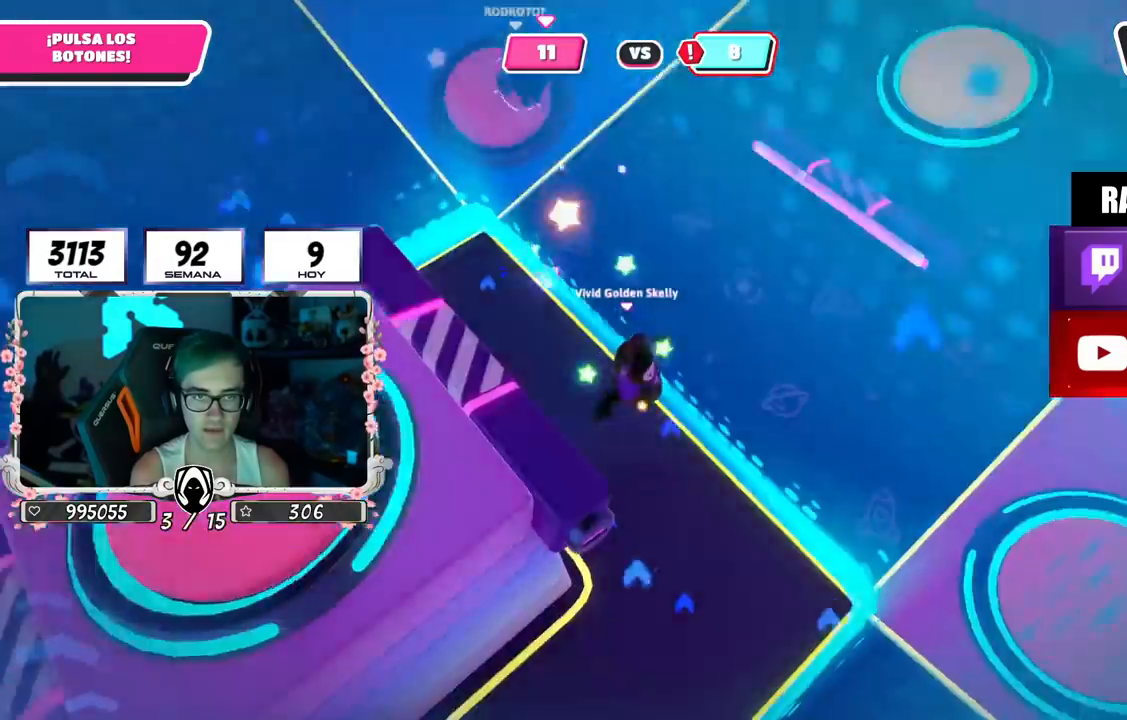
{"buttons": [], "left_stick": "up-right", "right_stick": "down-left", "events": [[317, "right_stick", "up-left"], [484, "right_stick", "down-left"]]}
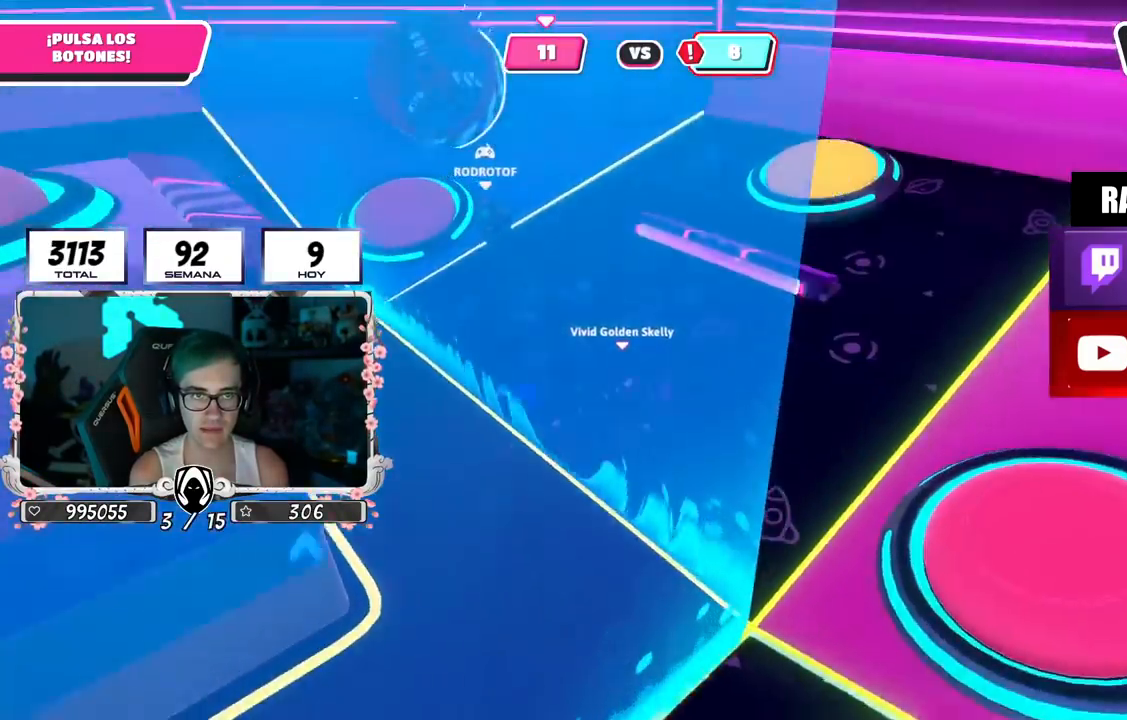
{"buttons": [], "left_stick": "down-left", "right_stick": "center", "events": [[234, "right_stick", "center"], [301, "left_stick", "down-right"], [351, "right_stick", "up-left"], [417, "left_stick", "down-left"], [484, "right_stick", "center"]]}
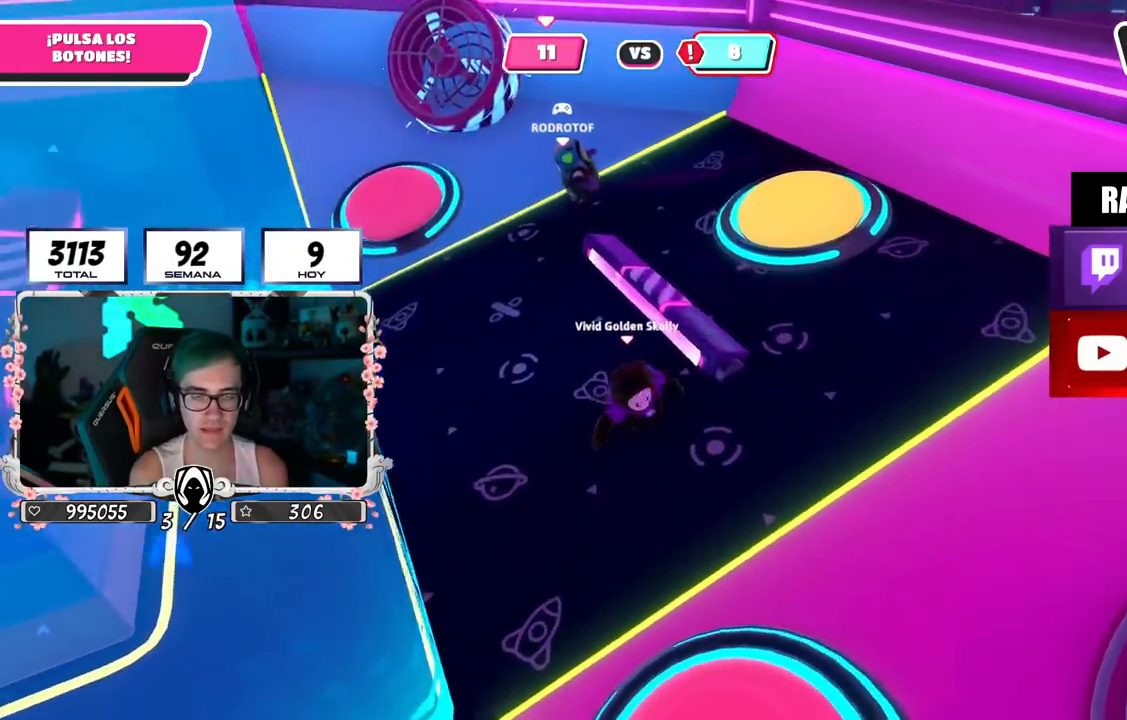
{"buttons": [], "left_stick": "down-left", "right_stick": "center", "events": []}
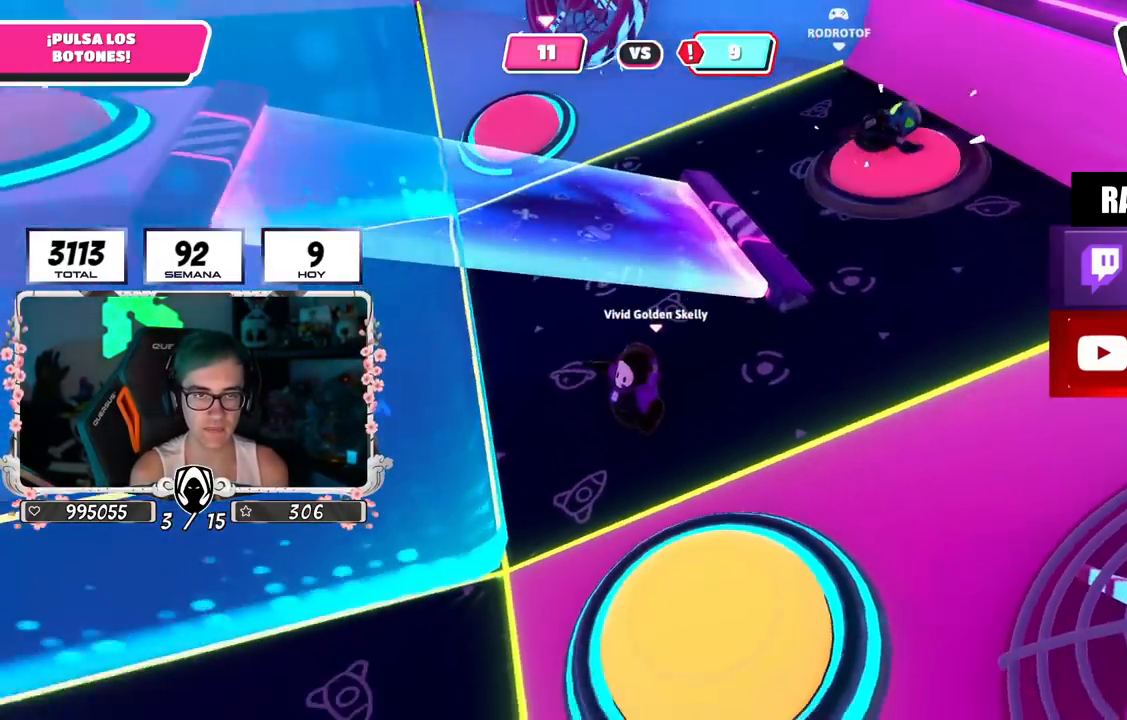
{"buttons": [], "left_stick": "right", "right_stick": "center", "events": [[66, "left_stick", "down"], [150, "right_stick", "down-right"], [183, "left_stick", "down-right"], [250, "right_stick", "center"], [300, "left_stick", "right"], [350, "CROSS", "down"], [450, "CROSS", "up"]]}
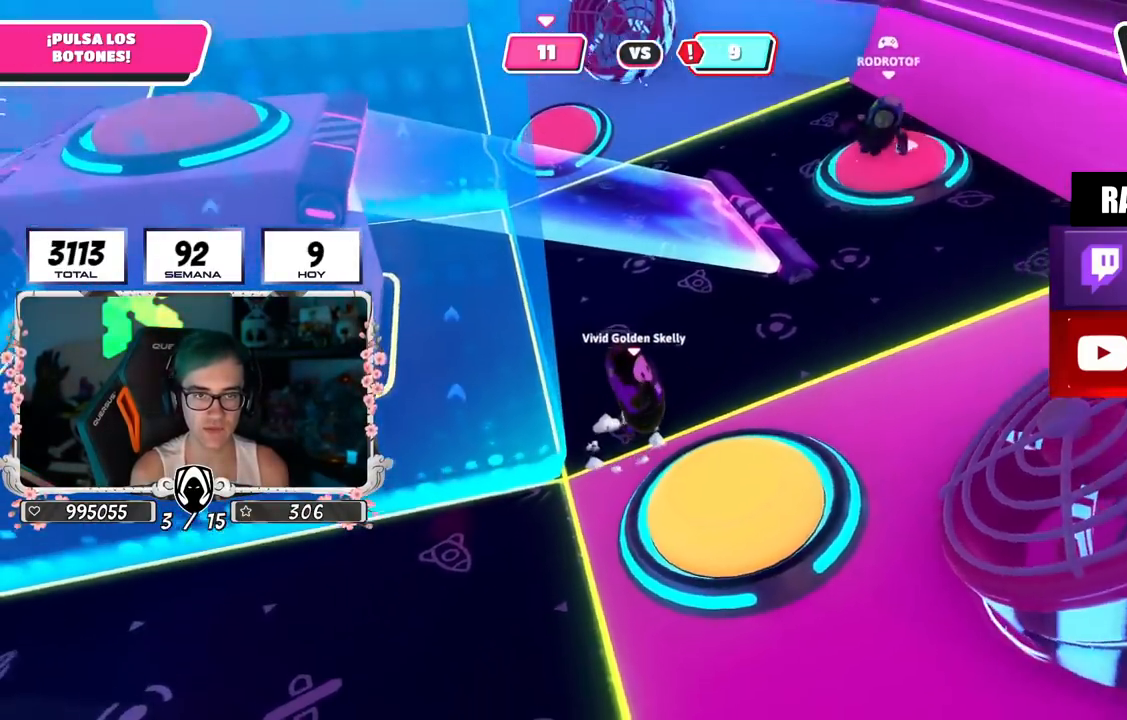
{"buttons": ["CROSS"], "left_stick": "right", "right_stick": "center", "events": [[100, "left_stick", "down-right"], [317, "right_stick", "left"], [401, "right_stick", "center"], [434, "left_stick", "right"], [467, "CROSS", "down"]]}
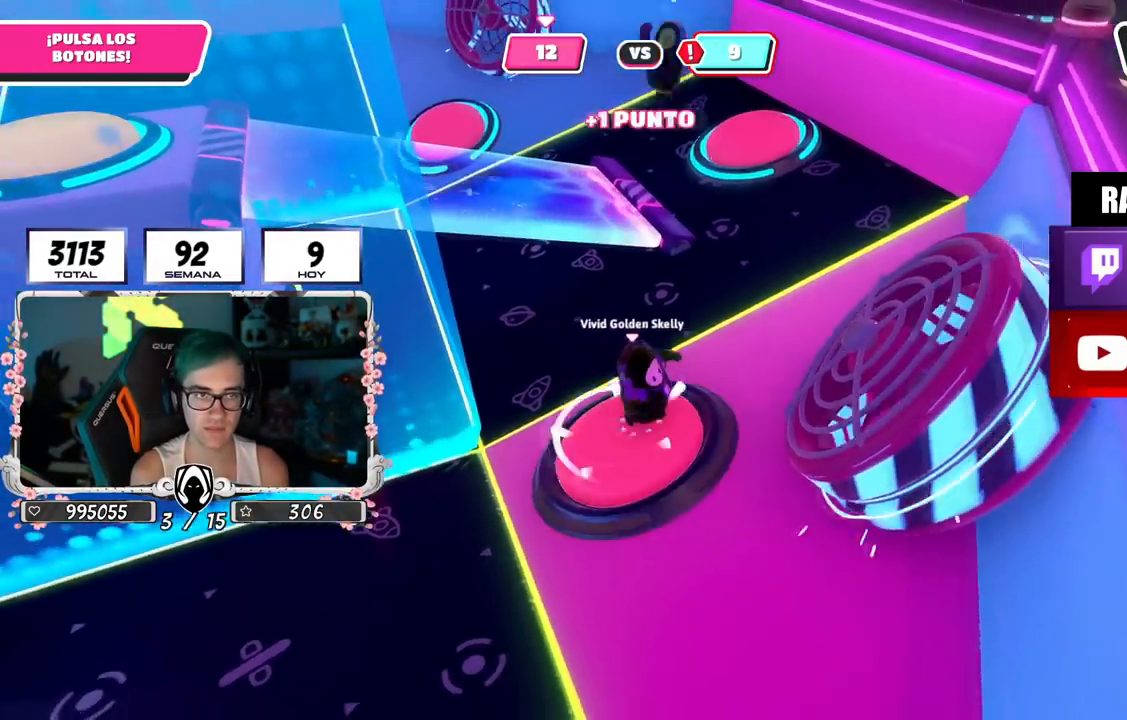
{"buttons": [], "left_stick": "down-left", "right_stick": "down", "events": [[100, "CROSS", "up"], [100, "right_stick", "down-left"], [133, "left_stick", "up"], [200, "left_stick", "up-left"], [317, "left_stick", "up"], [383, "right_stick", "down"], [483, "left_stick", "down-left"]]}